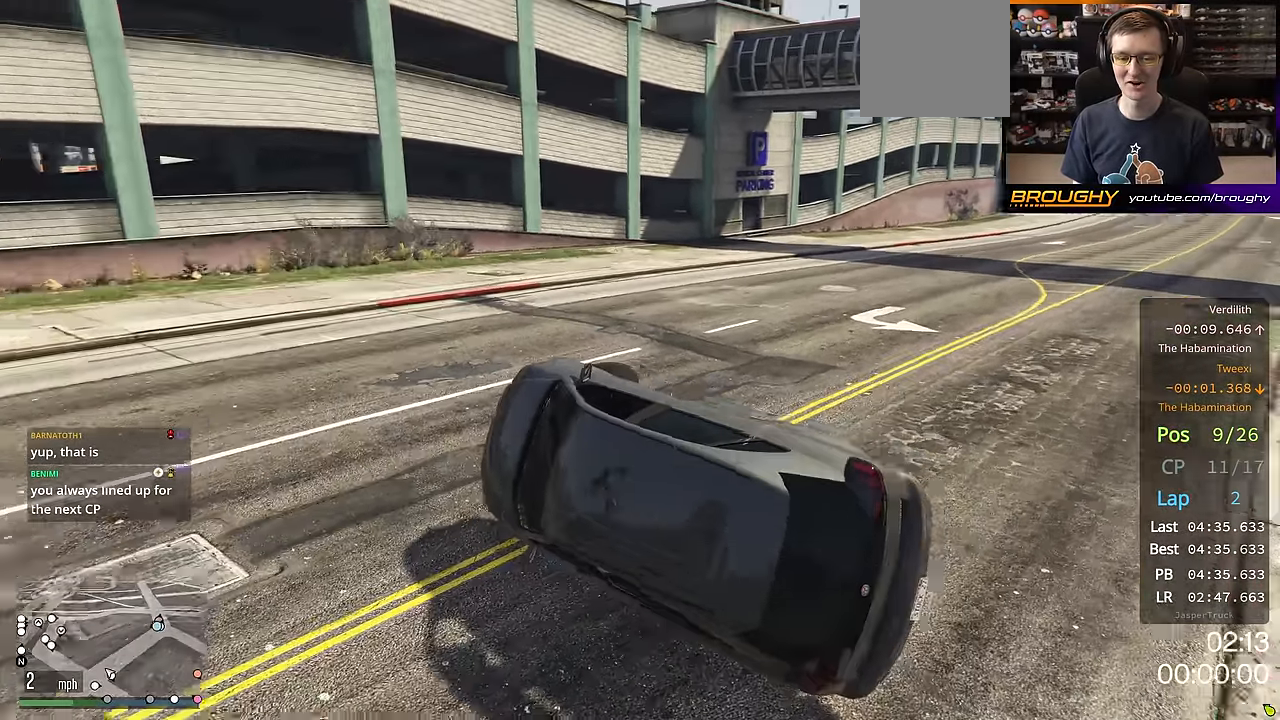
Gameplay with a controller (Xbox layout); each line is a JSON object with the inputs held at the frame after it. "events" lists button and stick changes between this image and that frame as [ms after this image, input, new state], when the widget could be followed in between.
{"buttons": ["R2"], "left_stick": "right", "right_stick": "center", "events": [[100, "right_stick", "center"], [117, "left_stick", "right"], [484, "R2", "down"]]}
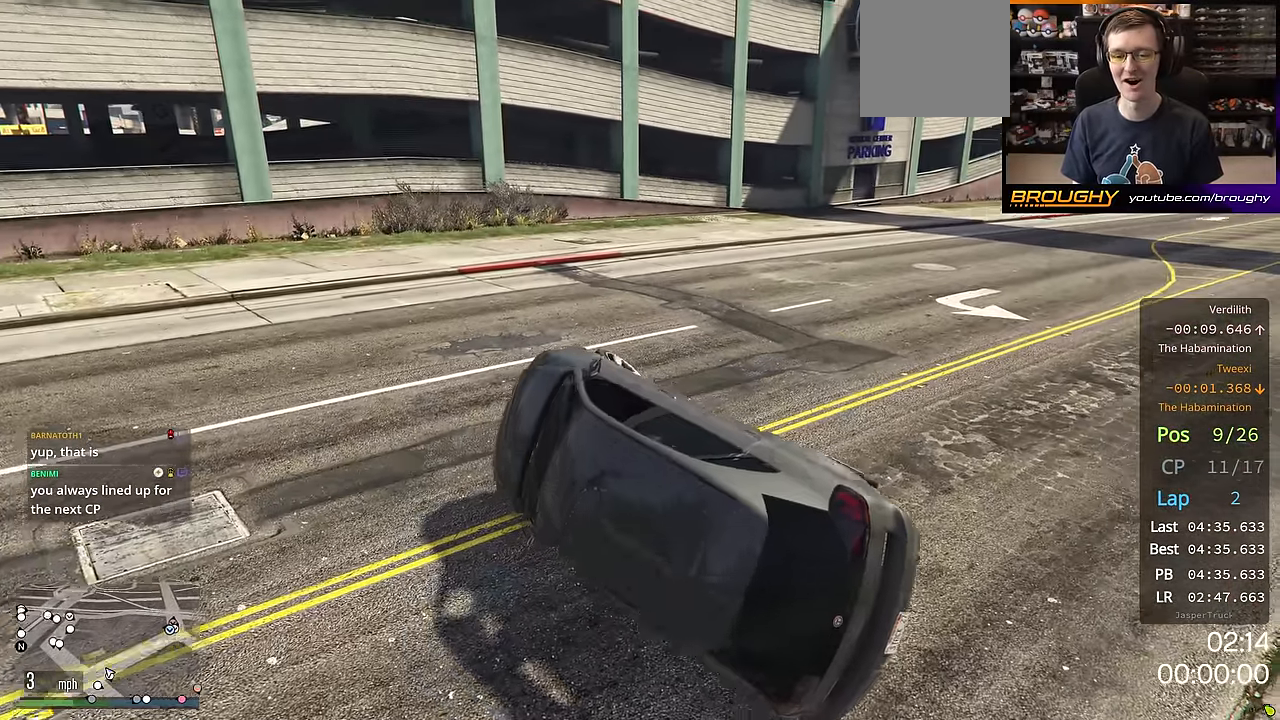
{"buttons": ["R2"], "left_stick": "right", "right_stick": "center", "events": []}
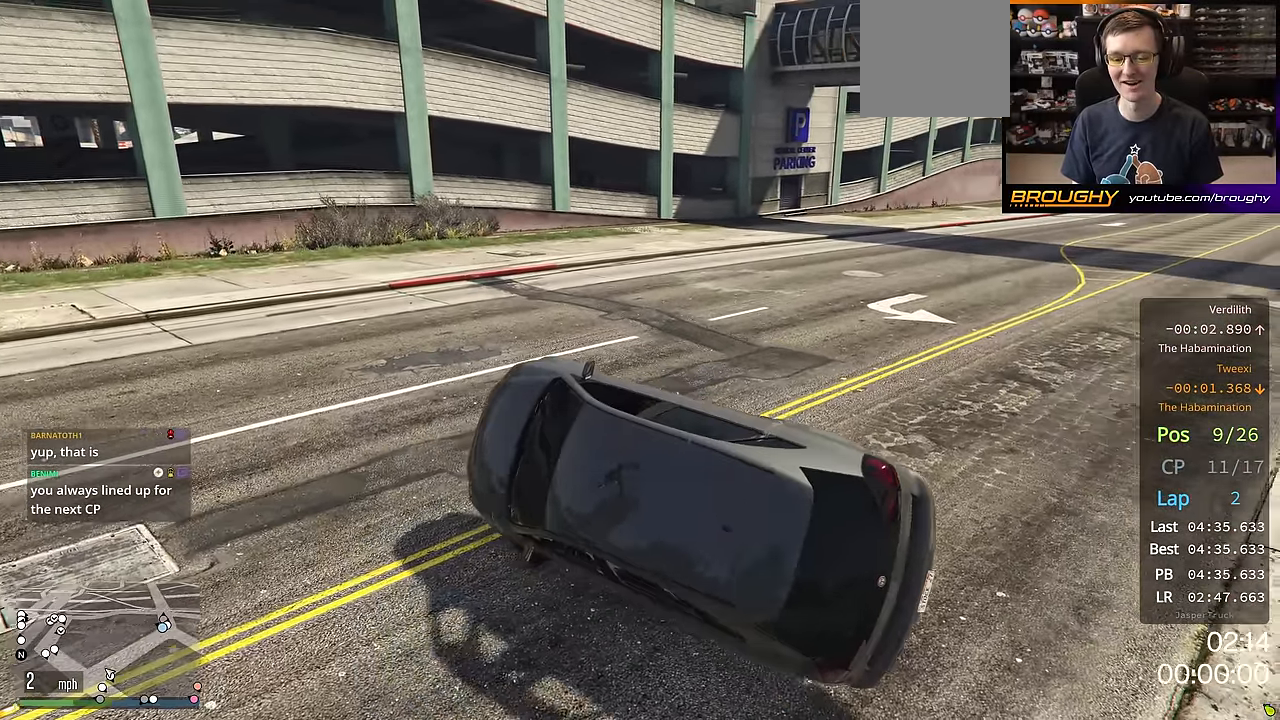
{"buttons": ["L2"], "left_stick": "up-left", "right_stick": "center", "events": [[117, "L2", "down"], [150, "R2", "up"], [284, "left_stick", "up-left"]]}
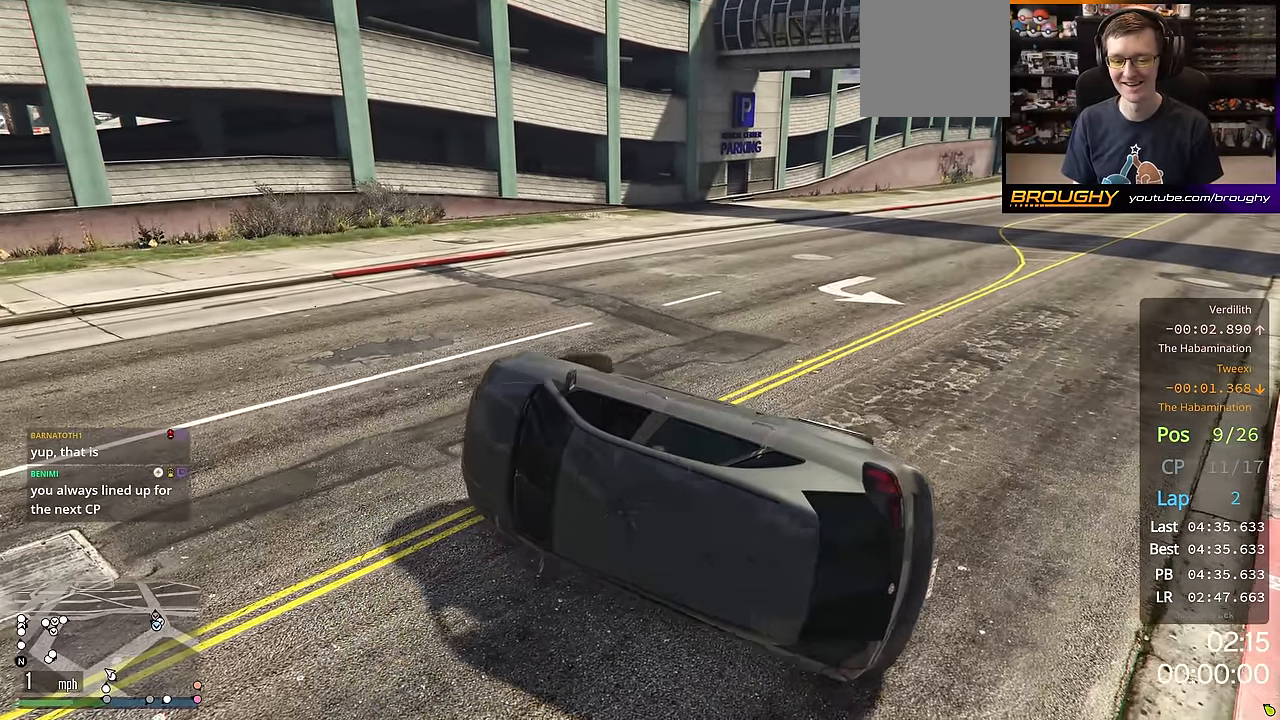
{"buttons": ["L2"], "left_stick": "up", "right_stick": "center", "events": [[484, "left_stick", "up"]]}
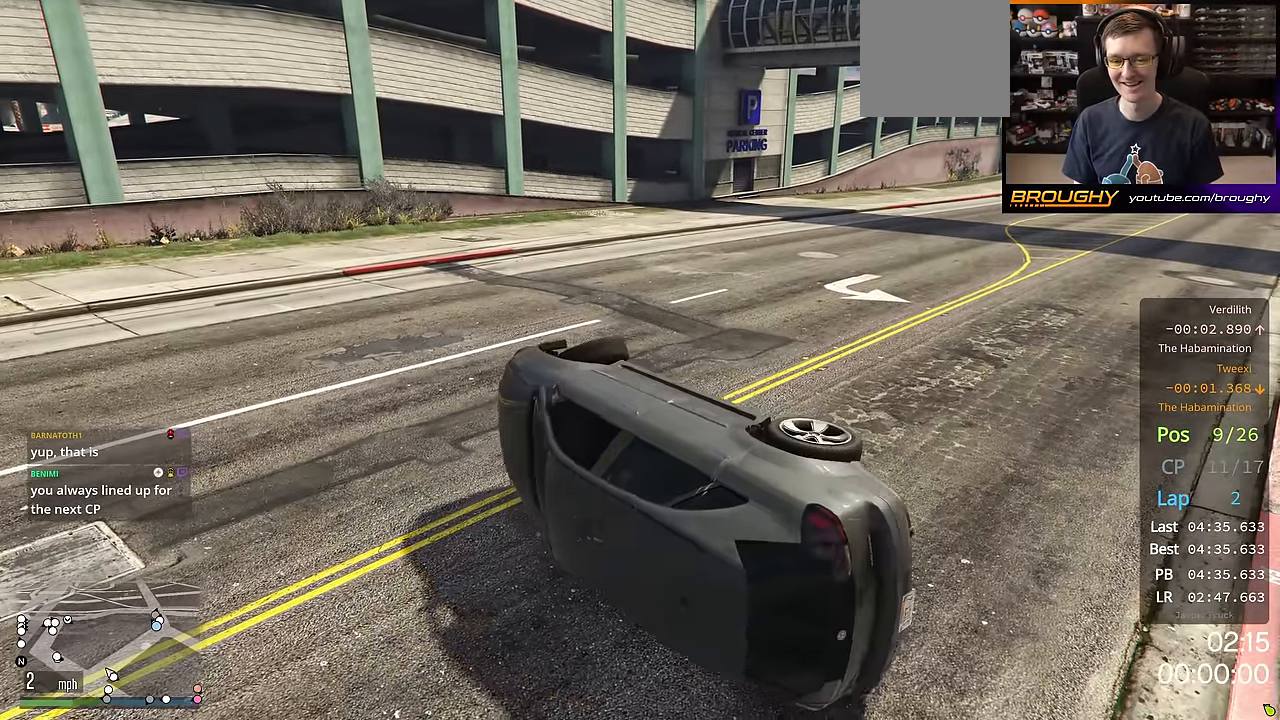
{"buttons": ["L2"], "left_stick": "right", "right_stick": "center", "events": [[17, "left_stick", "up-right"], [67, "left_stick", "right"]]}
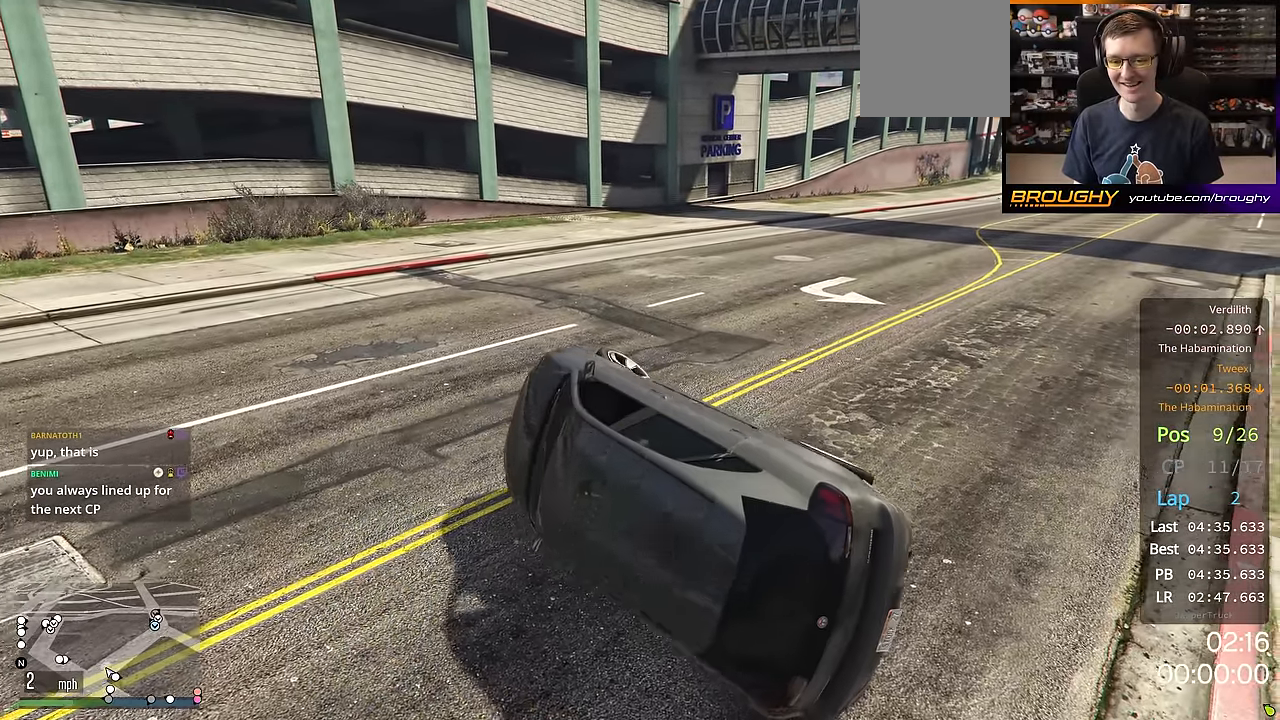
{"buttons": ["L2"], "left_stick": "right", "right_stick": "center", "events": []}
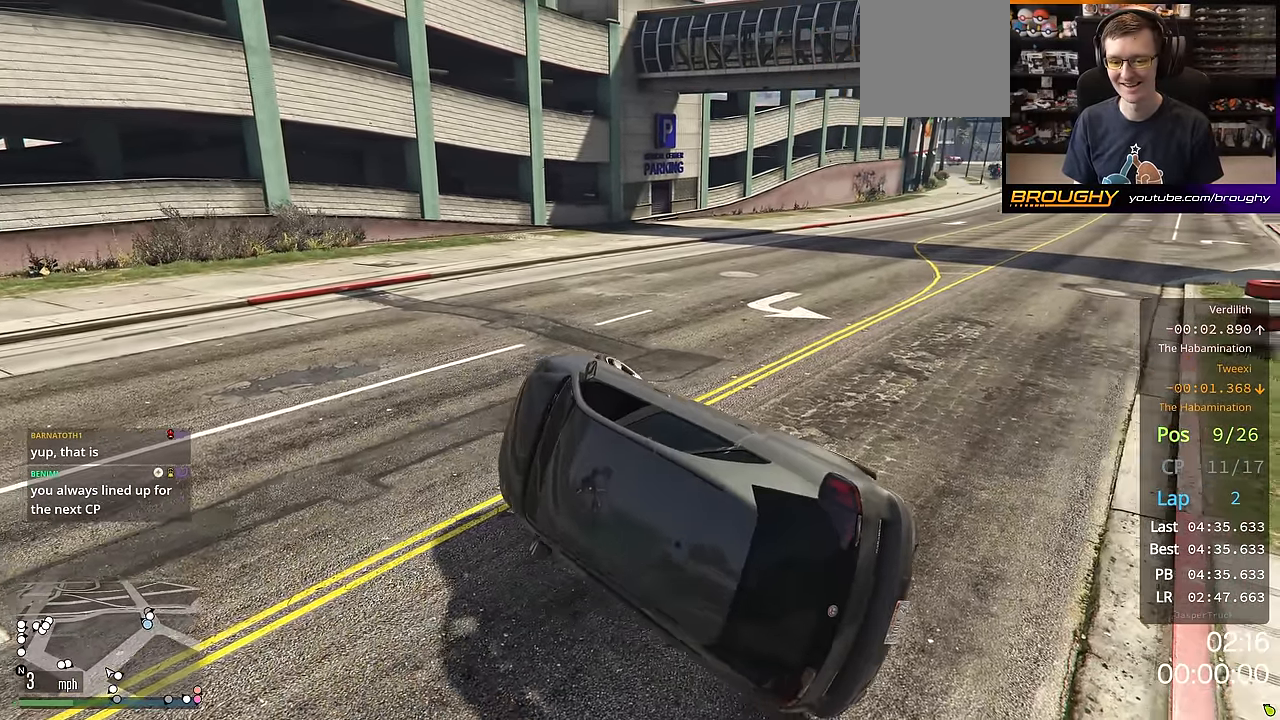
{"buttons": ["L2"], "left_stick": "up-left", "right_stick": "center", "events": [[351, "left_stick", "up-left"]]}
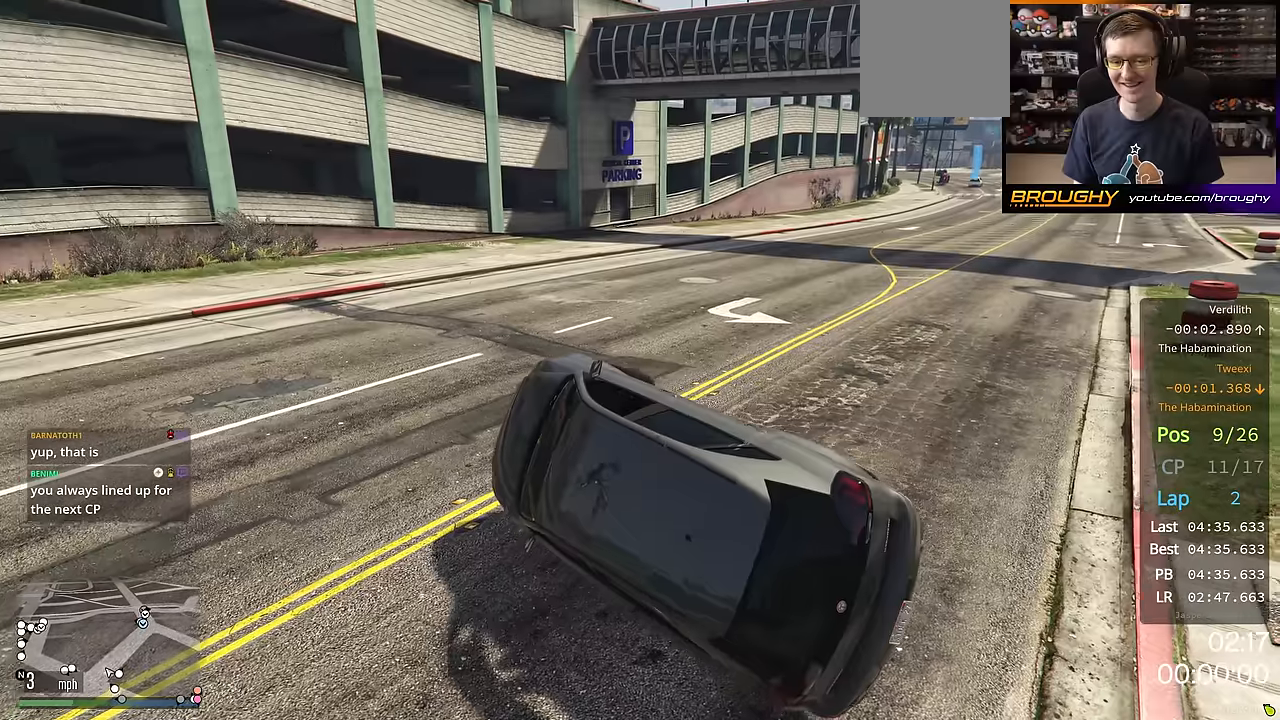
{"buttons": ["L2"], "left_stick": "right", "right_stick": "center", "events": [[317, "left_stick", "up-right"], [367, "left_stick", "right"]]}
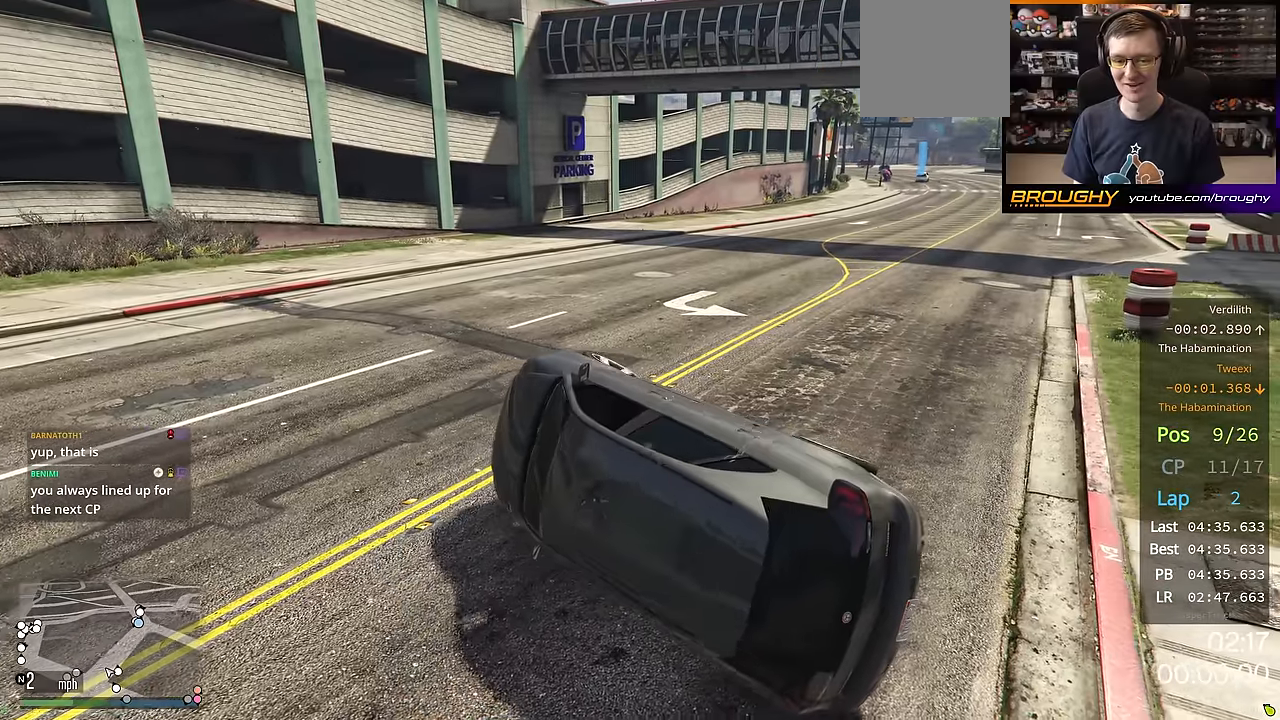
{"buttons": [], "left_stick": "right", "right_stick": "up-right", "events": [[233, "L2", "up"], [266, "right_stick", "right"], [333, "right_stick", "up-right"]]}
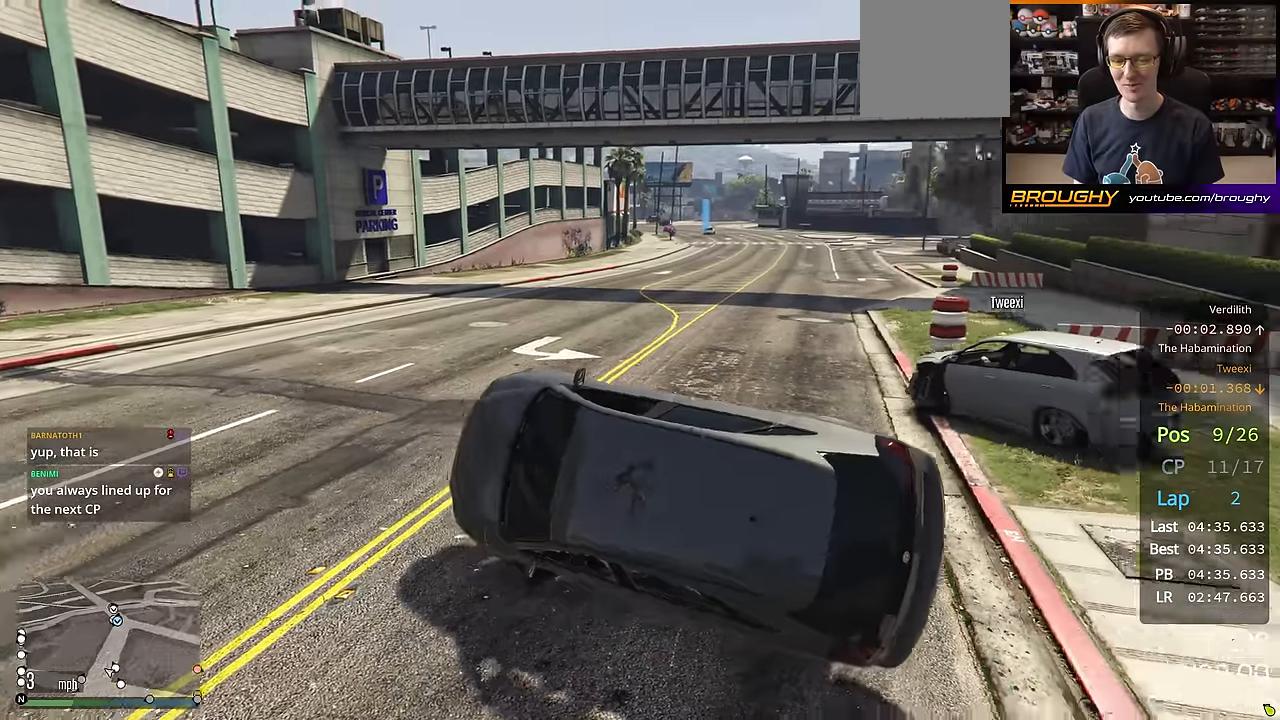
{"buttons": ["R2"], "left_stick": "right", "right_stick": "center", "events": [[83, "right_stick", "center"], [117, "R2", "down"]]}
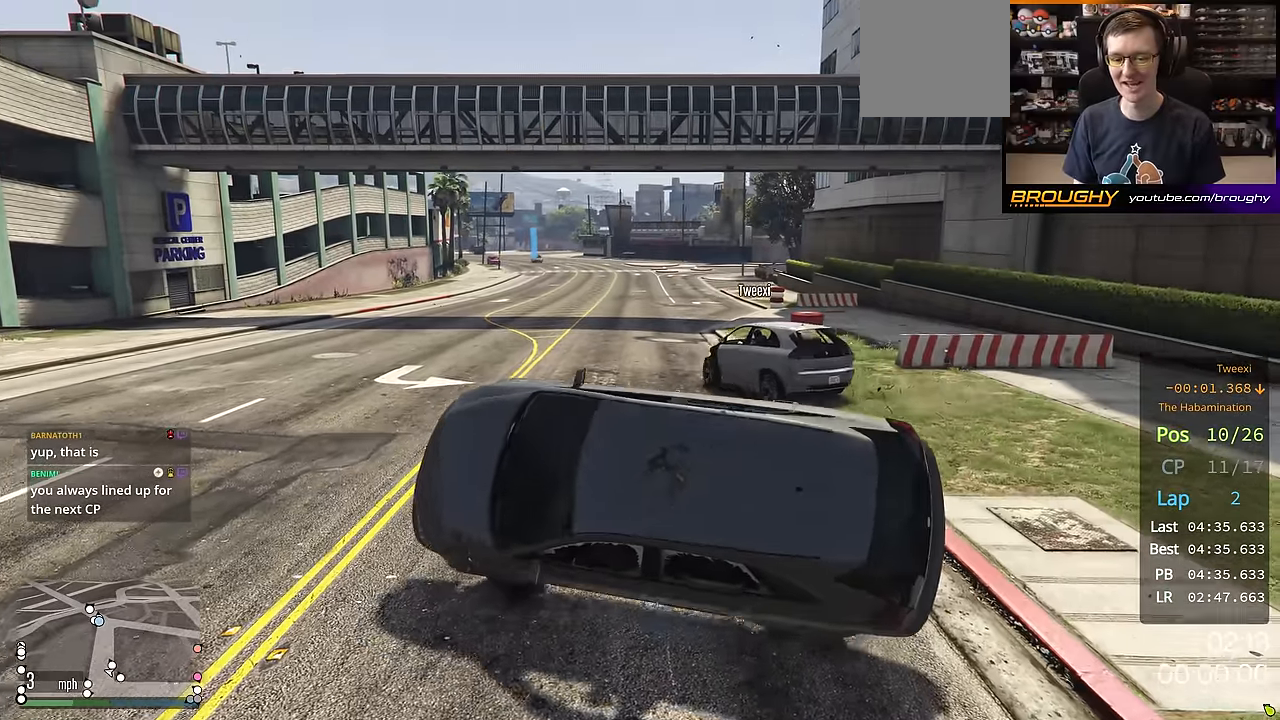
{"buttons": ["R2"], "left_stick": "right", "right_stick": "center", "events": []}
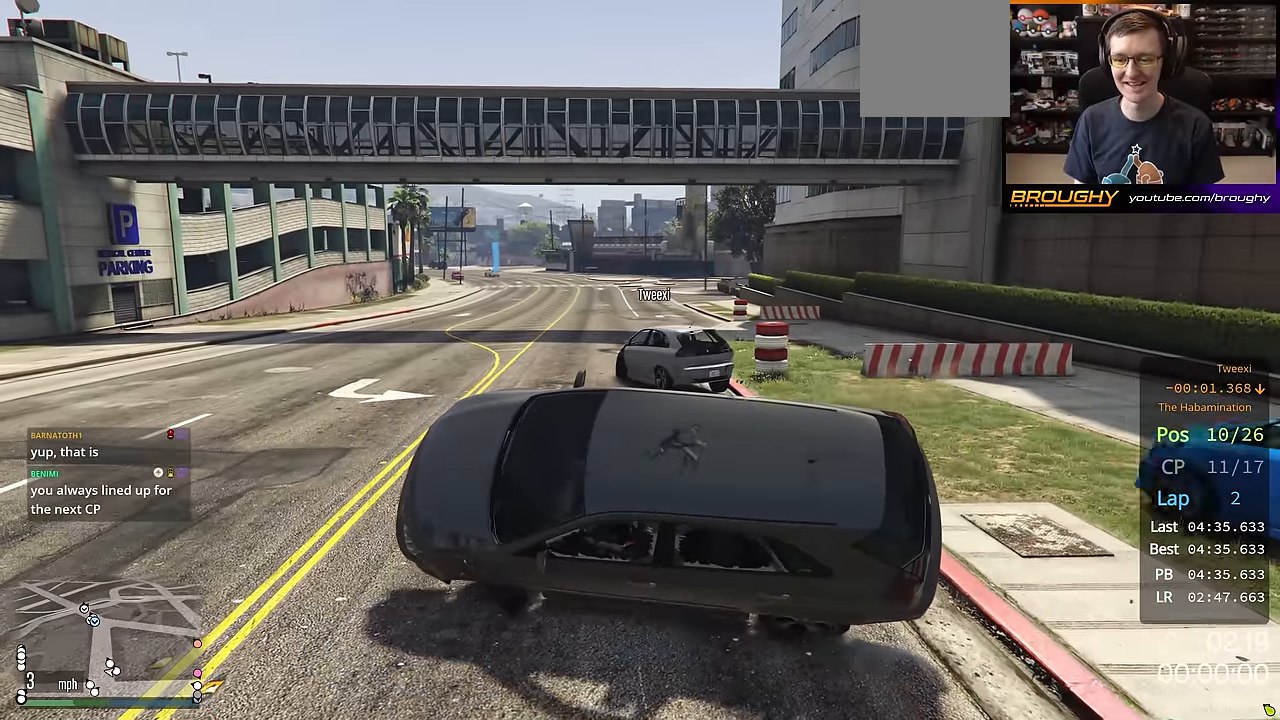
{"buttons": ["R2"], "left_stick": "right", "right_stick": "center", "events": []}
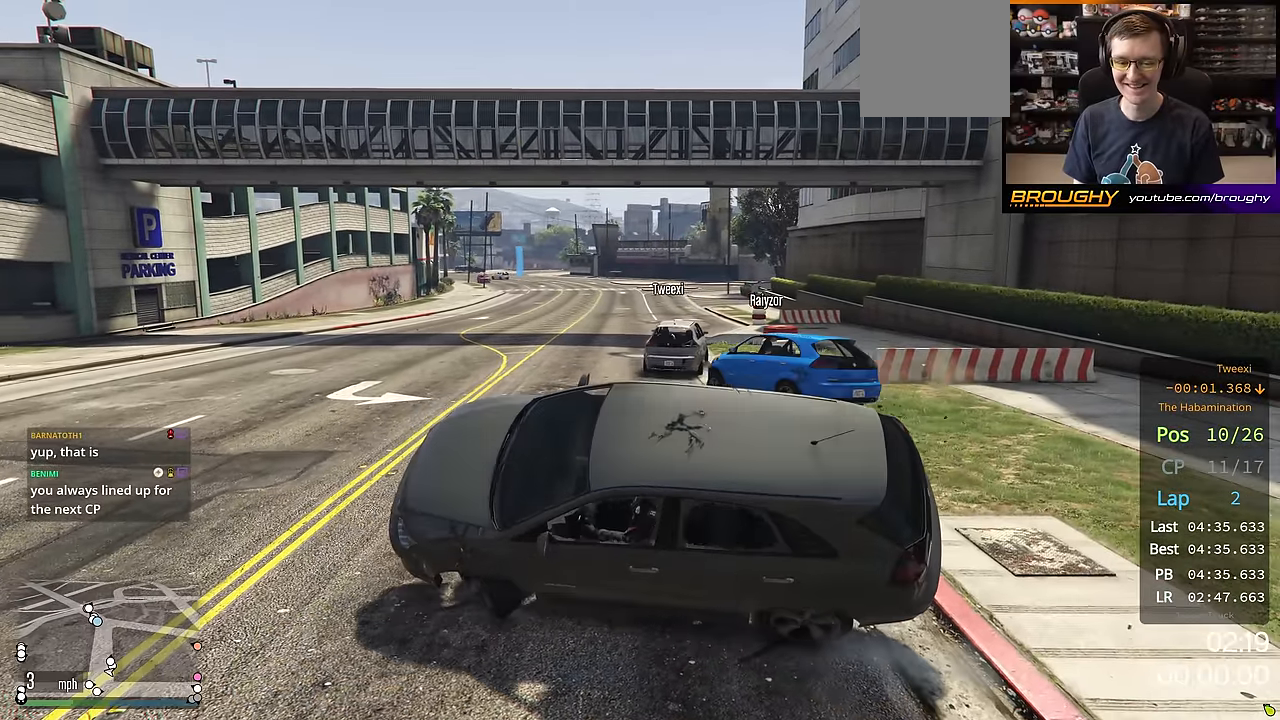
{"buttons": ["R2"], "left_stick": "right", "right_stick": "down-right", "events": [[333, "right_stick", "down-right"]]}
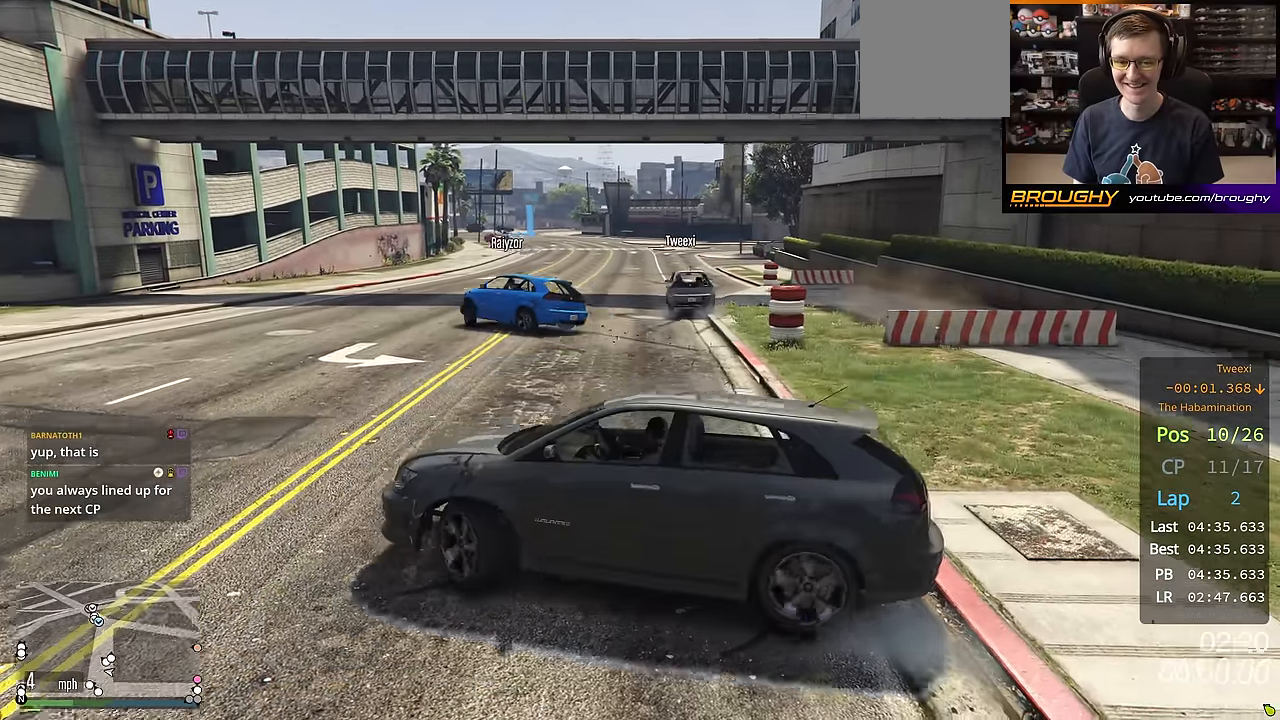
{"buttons": ["R2"], "left_stick": "right", "right_stick": "down-right", "events": [[83, "R2", "up"], [284, "R2", "down"]]}
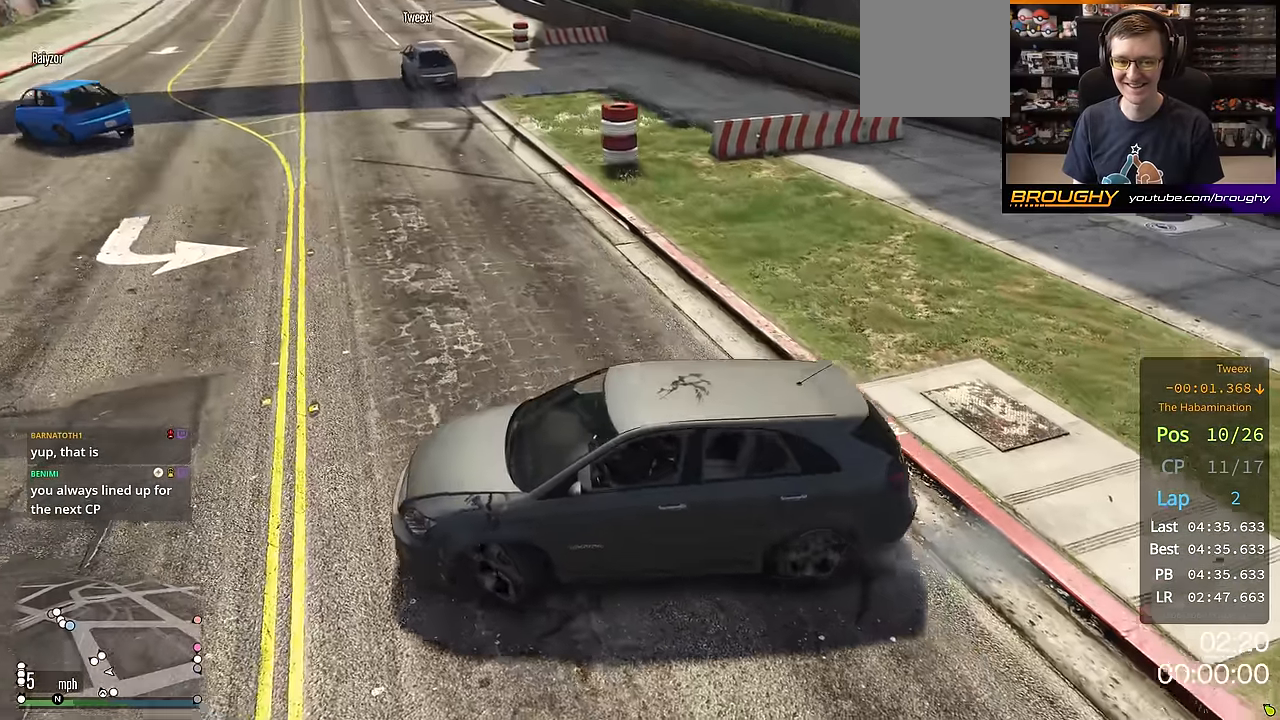
{"buttons": ["R2"], "left_stick": "right", "right_stick": "down-right"}
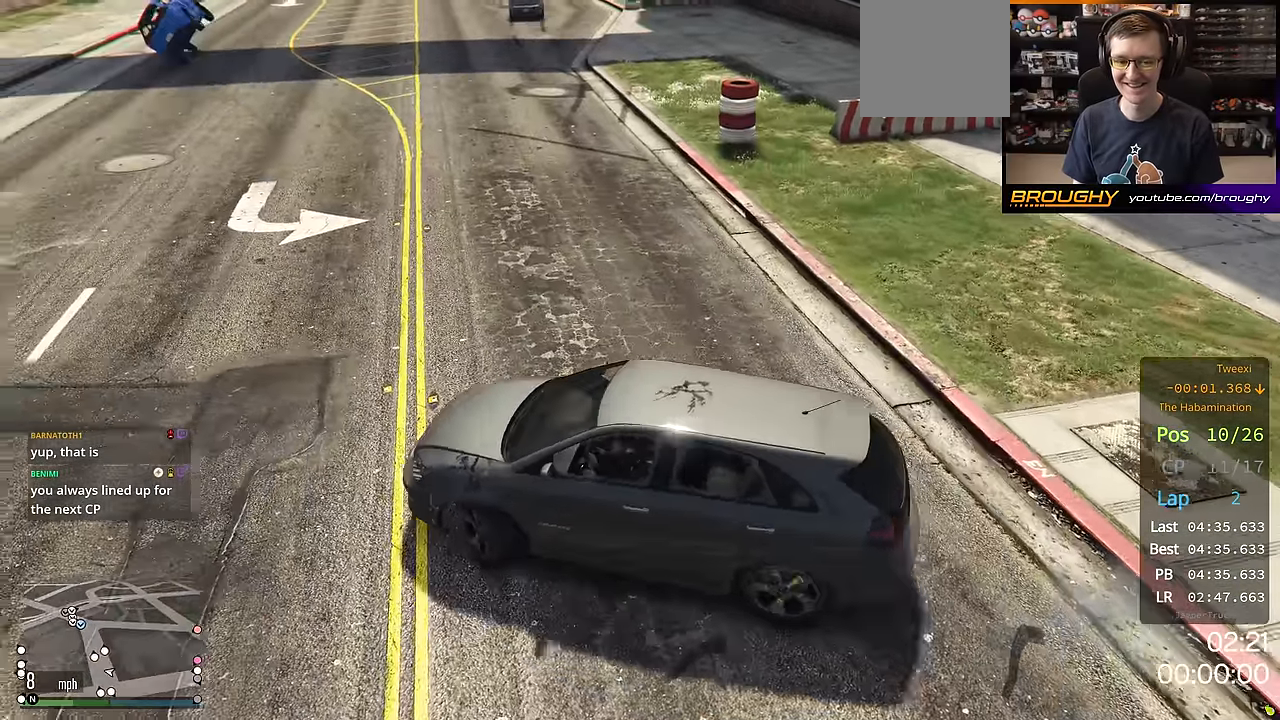
{"buttons": ["R2"], "left_stick": "right", "right_stick": "center", "events": [[17, "right_stick", "center"], [184, "R2", "up"], [334, "R2", "down"]]}
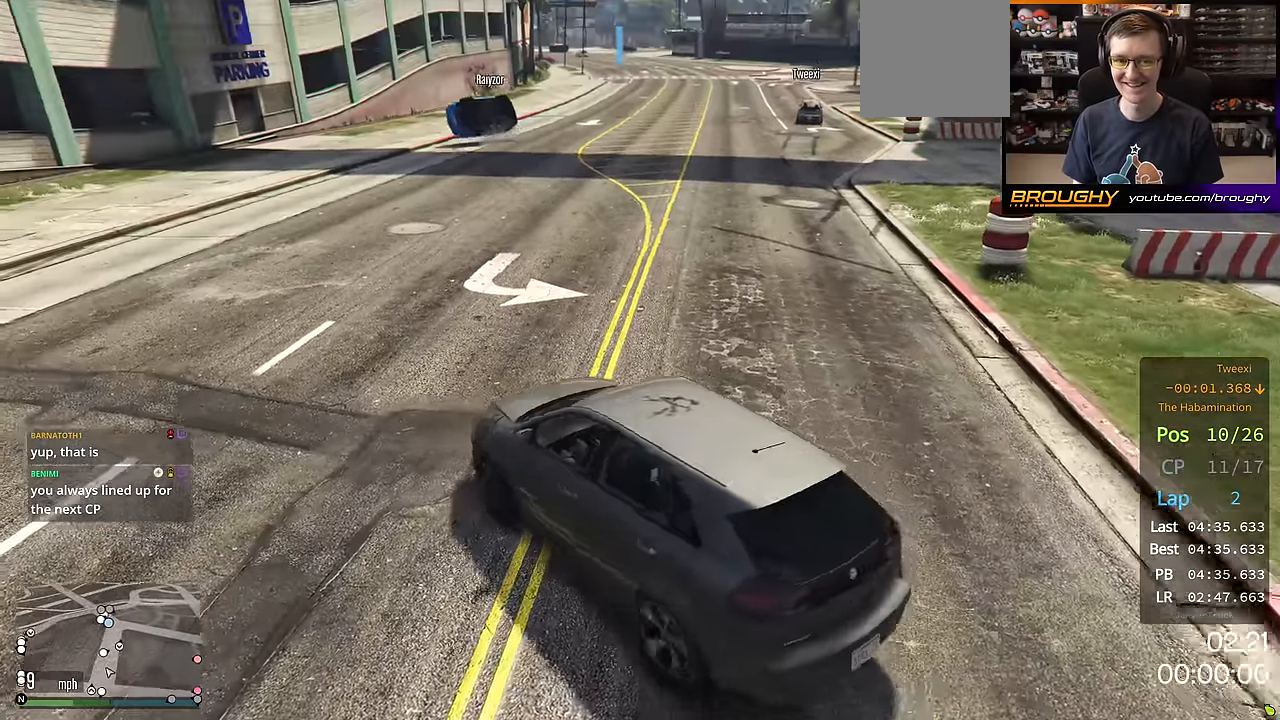
{"buttons": [], "left_stick": "right", "right_stick": "center", "events": [[17, "R2", "up"]]}
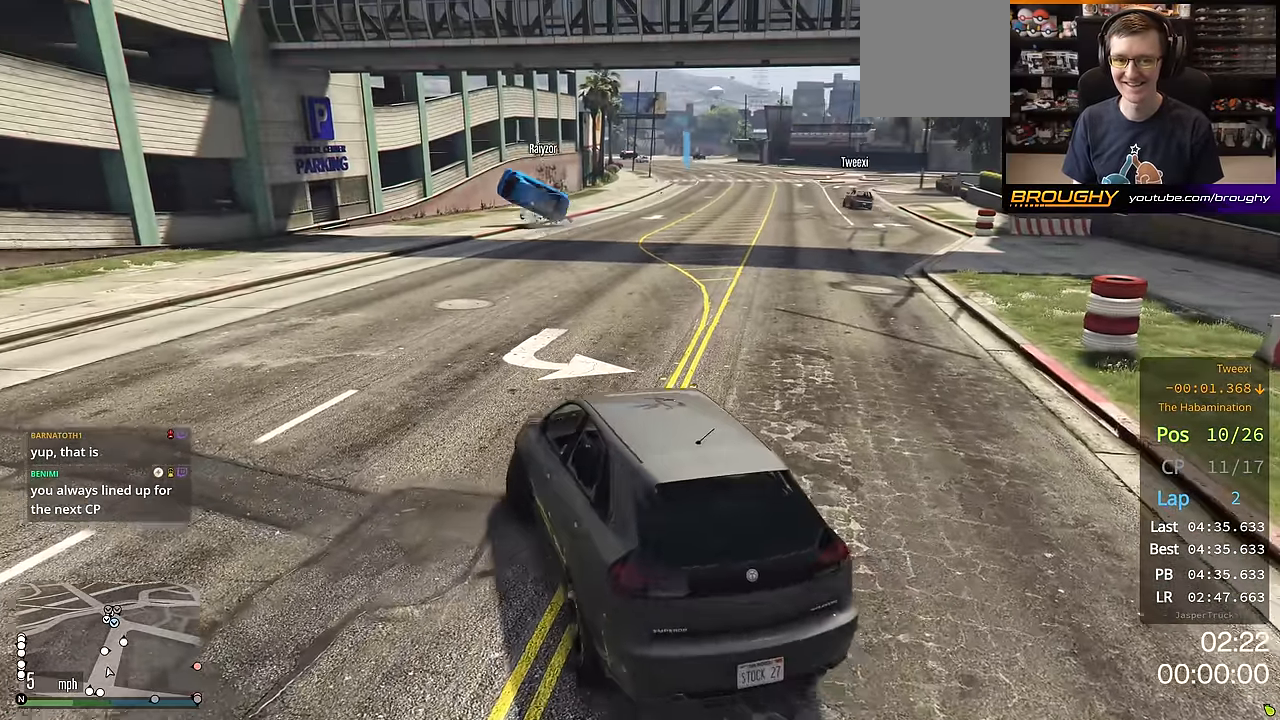
{"buttons": ["R2"], "left_stick": "right", "right_stick": "center", "events": [[217, "R2", "down"]]}
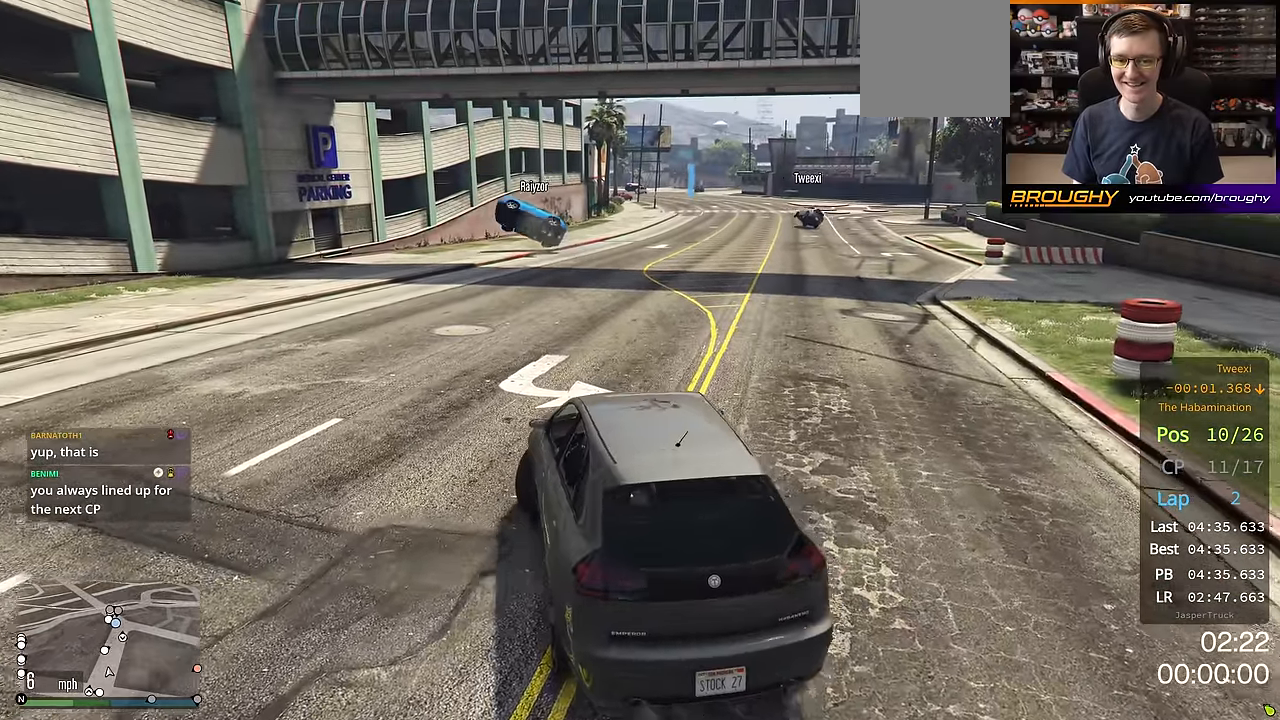
{"buttons": ["L2", "R2"], "left_stick": "center", "right_stick": "center", "events": [[167, "R2", "up"], [317, "left_stick", "center"], [334, "L2", "down"], [350, "R2", "down"]]}
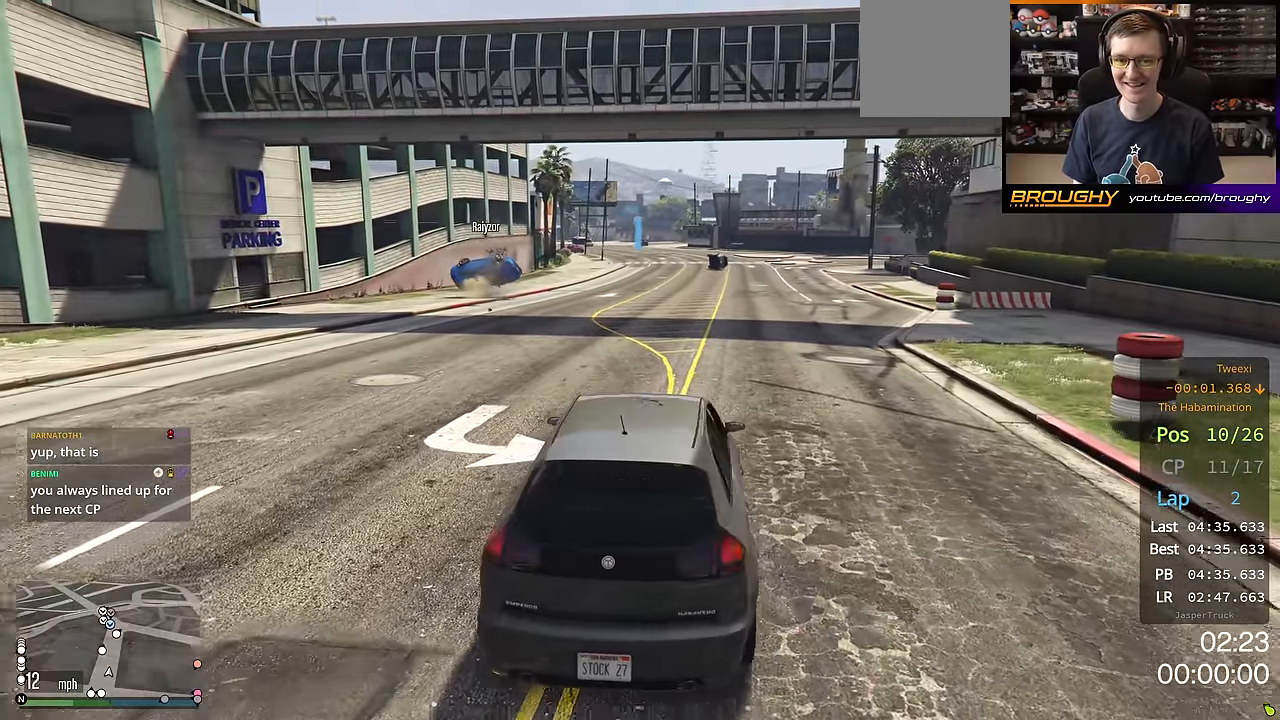
{"buttons": [], "left_stick": "up-left", "right_stick": "center", "events": [[50, "left_stick", "up-left"], [234, "left_stick", "center"], [334, "left_stick", "up-left"], [367, "R2", "up"], [418, "L2", "up"]]}
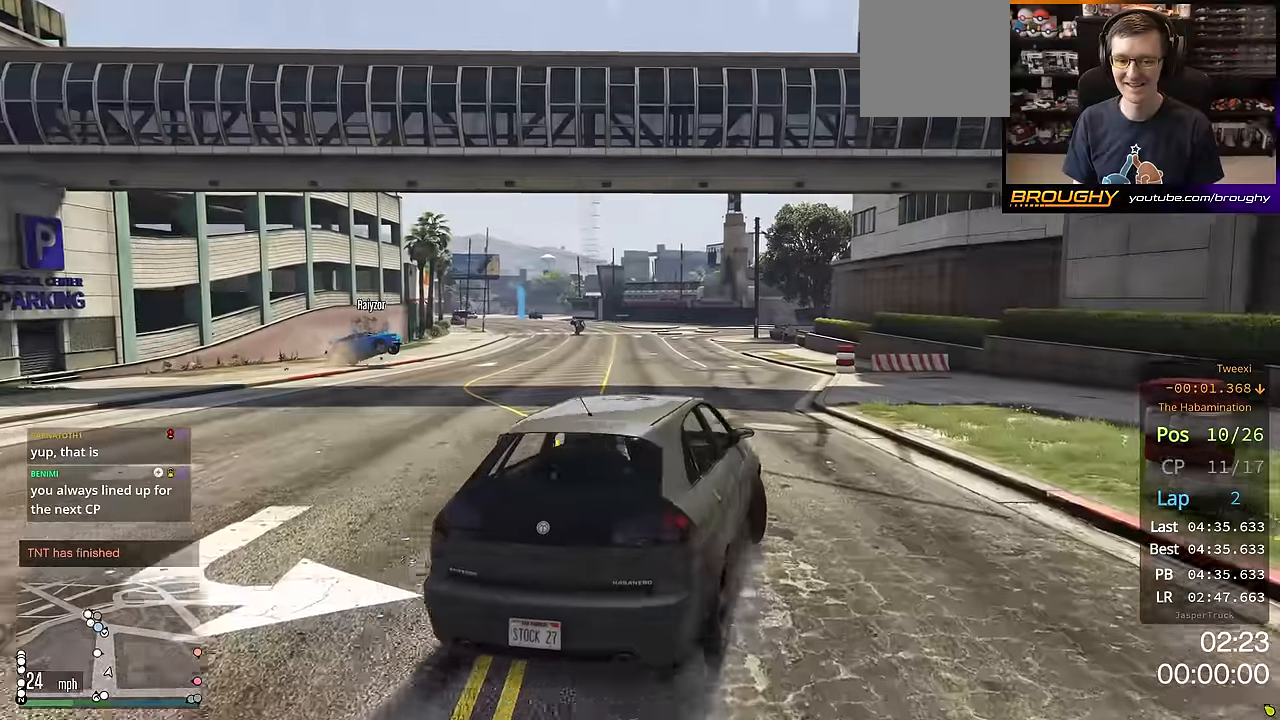
{"buttons": [], "left_stick": "center", "right_stick": "center", "events": [[267, "left_stick", "center"], [317, "left_stick", "up-left"], [451, "left_stick", "center"]]}
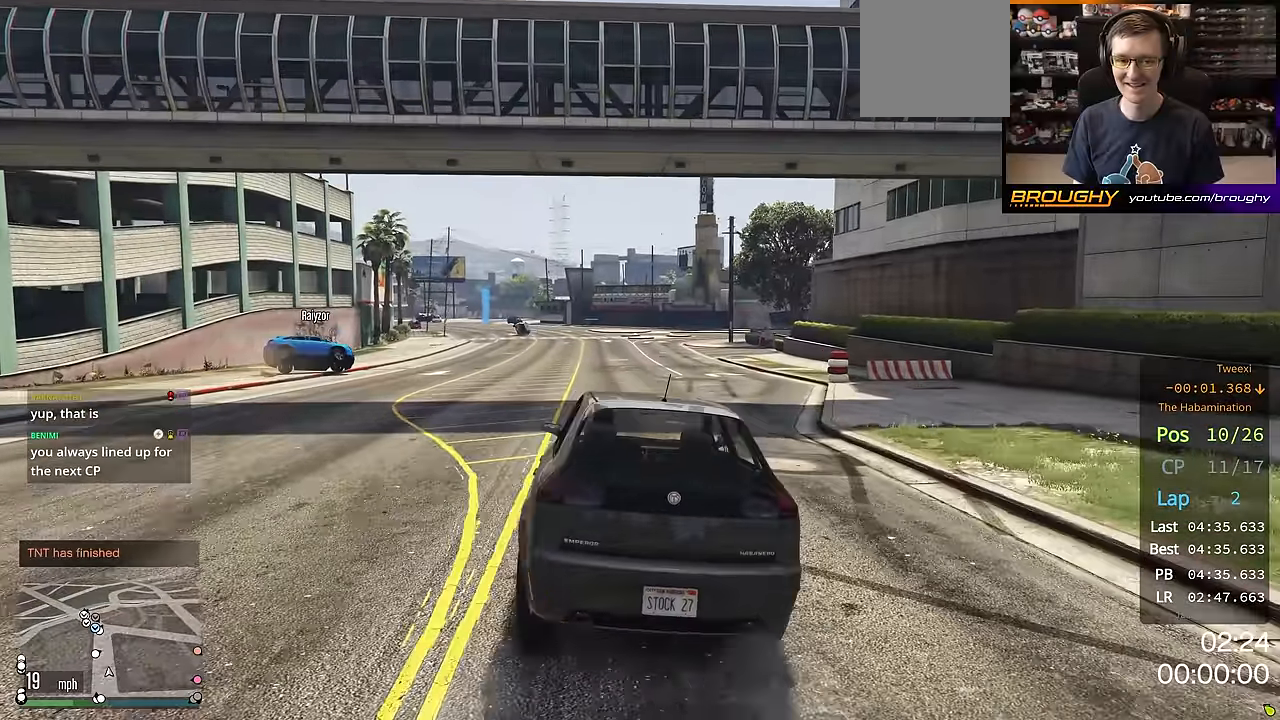
{"buttons": [], "left_stick": "right", "right_stick": "center", "events": [[16, "L2", "down"], [16, "R2", "down"], [216, "left_stick", "right"], [417, "L2", "up"], [417, "R2", "up"]]}
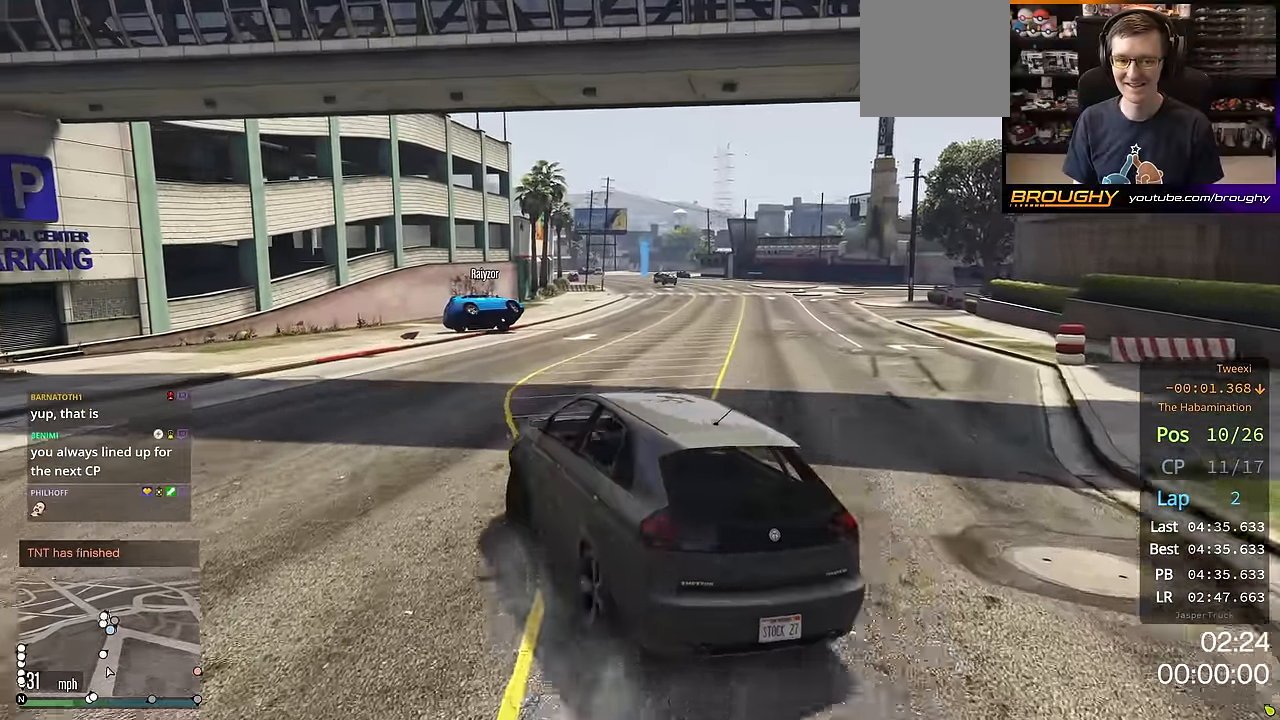
{"buttons": ["L2", "R2"], "left_stick": "right", "right_stick": "center", "events": [[150, "left_stick", "center"], [317, "R2", "down"], [401, "L2", "down"], [484, "left_stick", "right"]]}
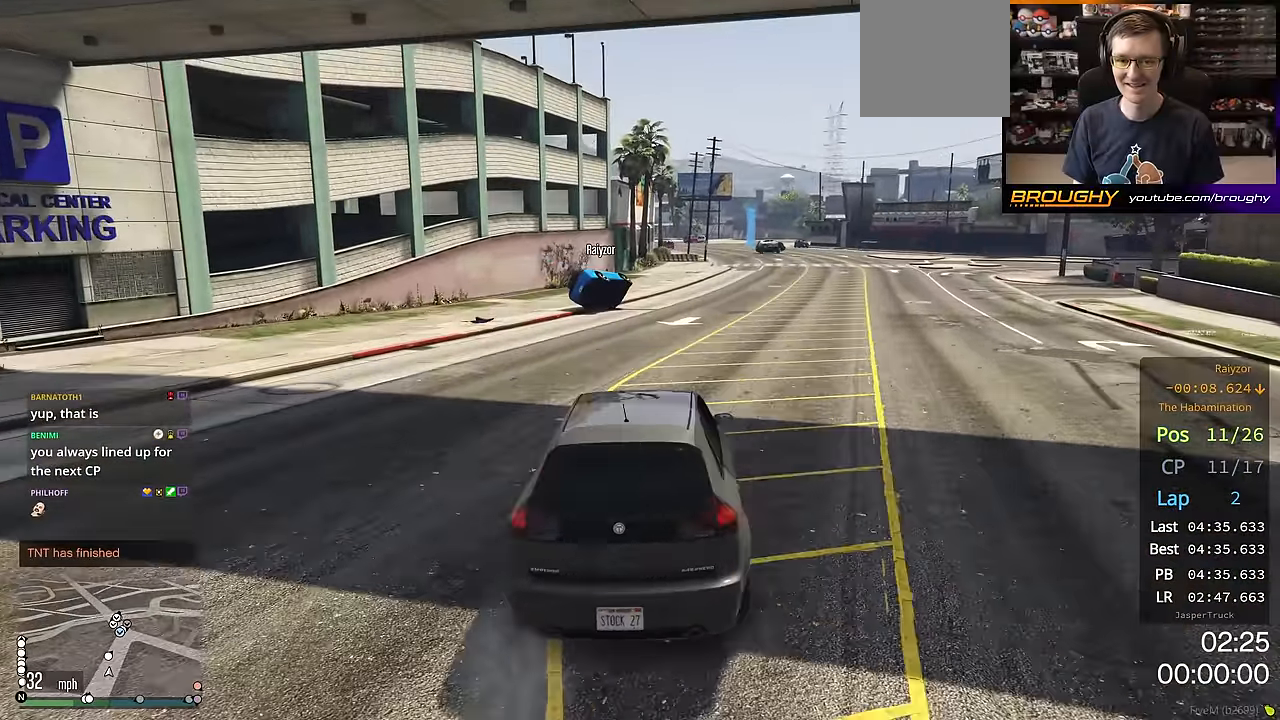
{"buttons": [], "left_stick": "up-left", "right_stick": "center", "events": [[133, "left_stick", "center"], [200, "left_stick", "up-left"], [433, "R2", "up"], [483, "L2", "up"]]}
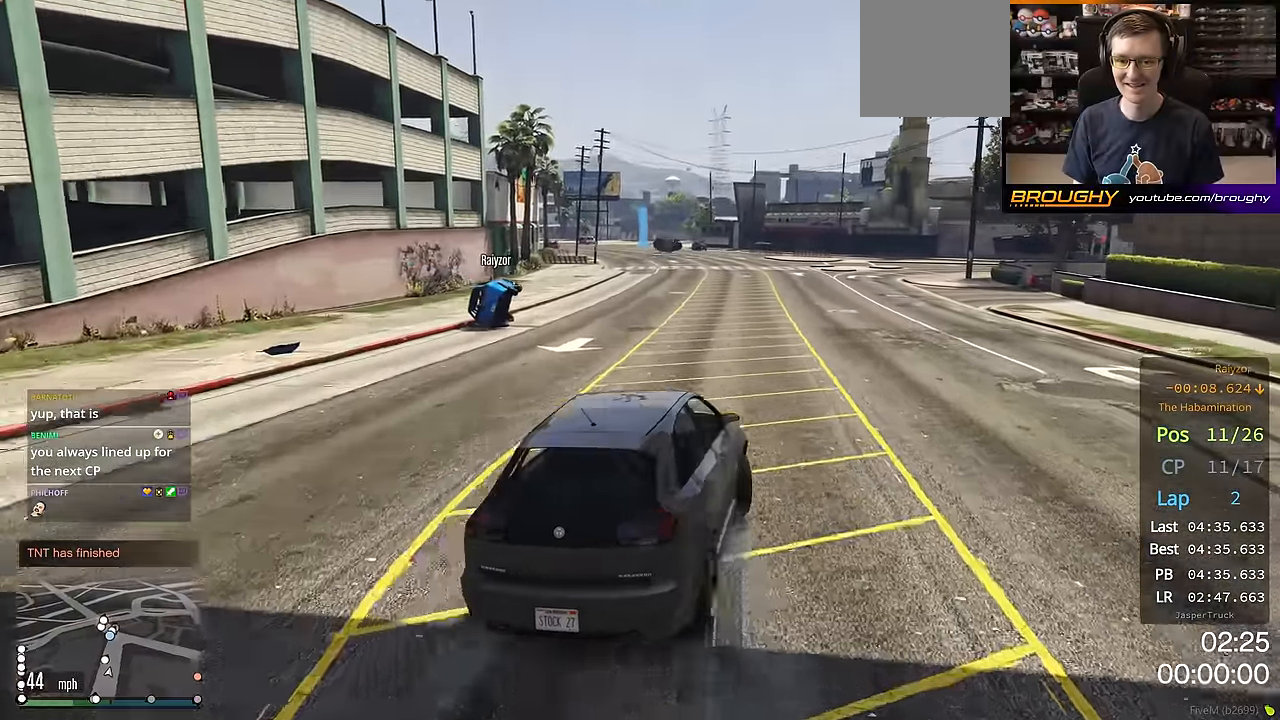
{"buttons": ["L2"], "left_stick": "up-left", "right_stick": "center", "events": [[17, "left_stick", "center"], [100, "R2", "down"], [117, "L2", "down"], [350, "left_stick", "up-left"], [484, "R2", "up"]]}
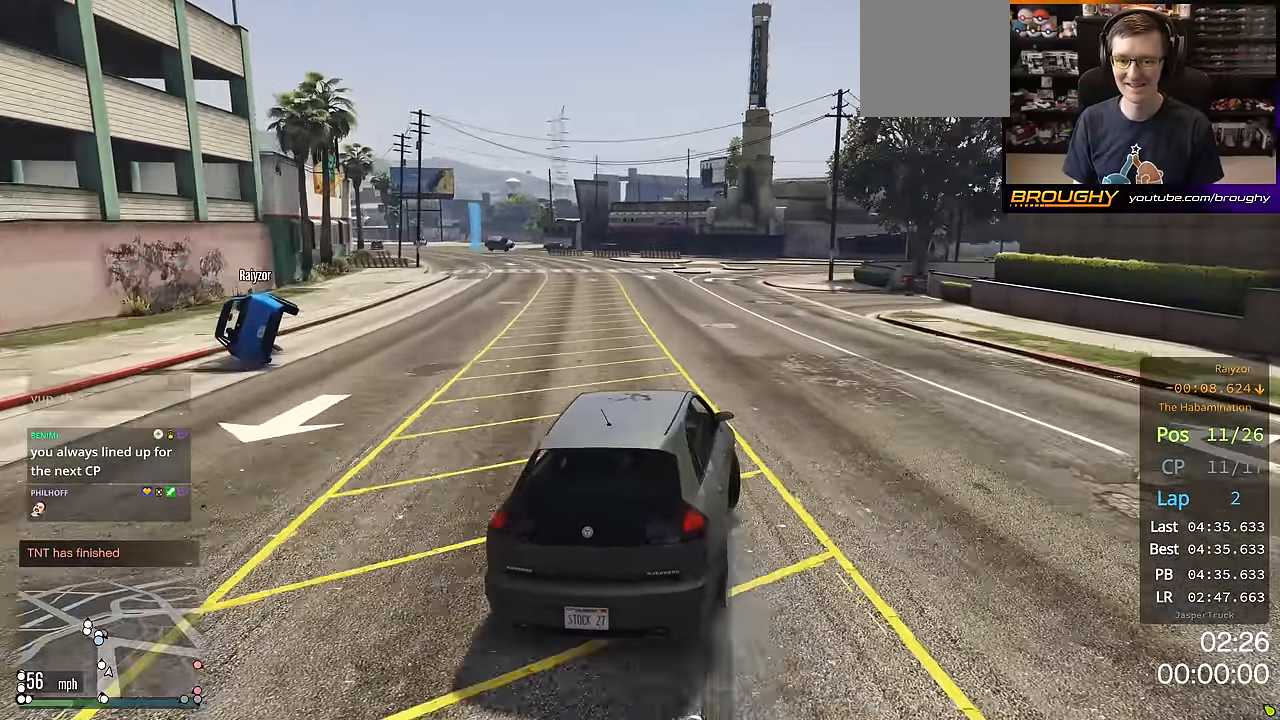
{"buttons": ["L2"], "left_stick": "up-left", "right_stick": "center", "events": [[33, "L2", "up"], [333, "R2", "down"], [367, "left_stick", "center"], [433, "L2", "down"], [467, "left_stick", "up-left"], [483, "R2", "up"]]}
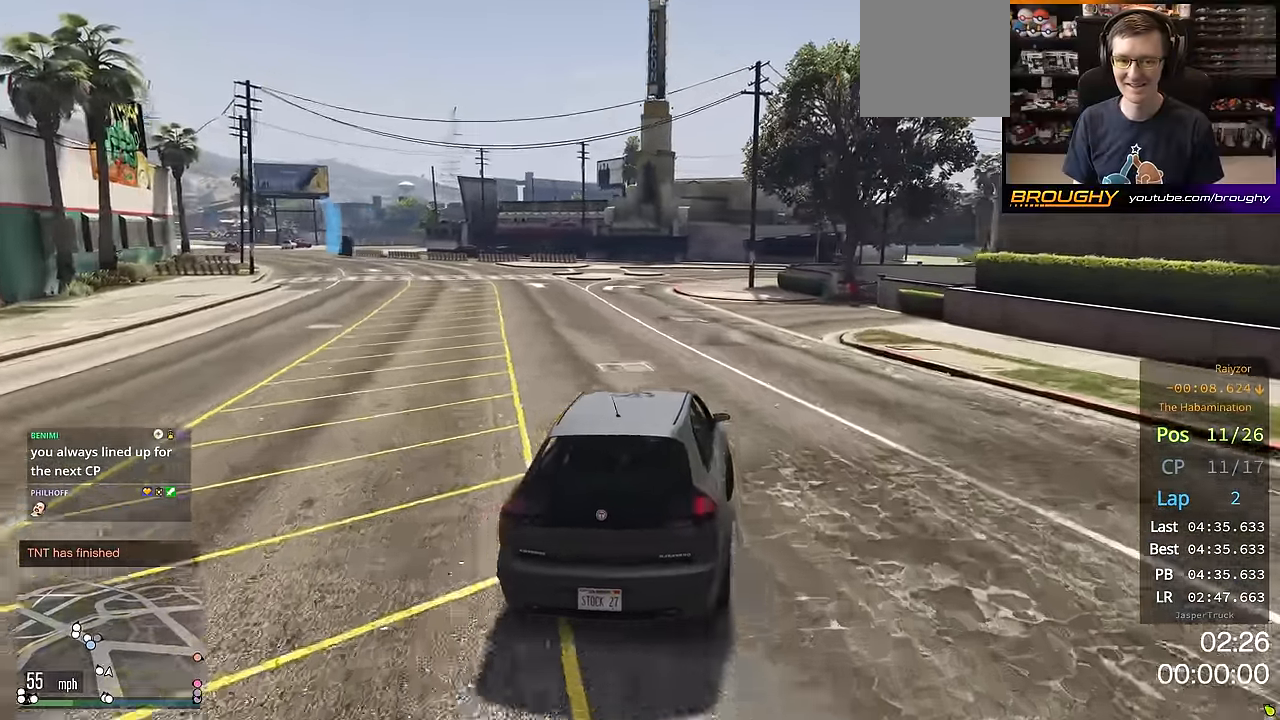
{"buttons": ["L2", "R2"], "left_stick": "up-left", "right_stick": "center", "events": [[67, "L2", "up"], [234, "L2", "down"], [401, "R2", "down"]]}
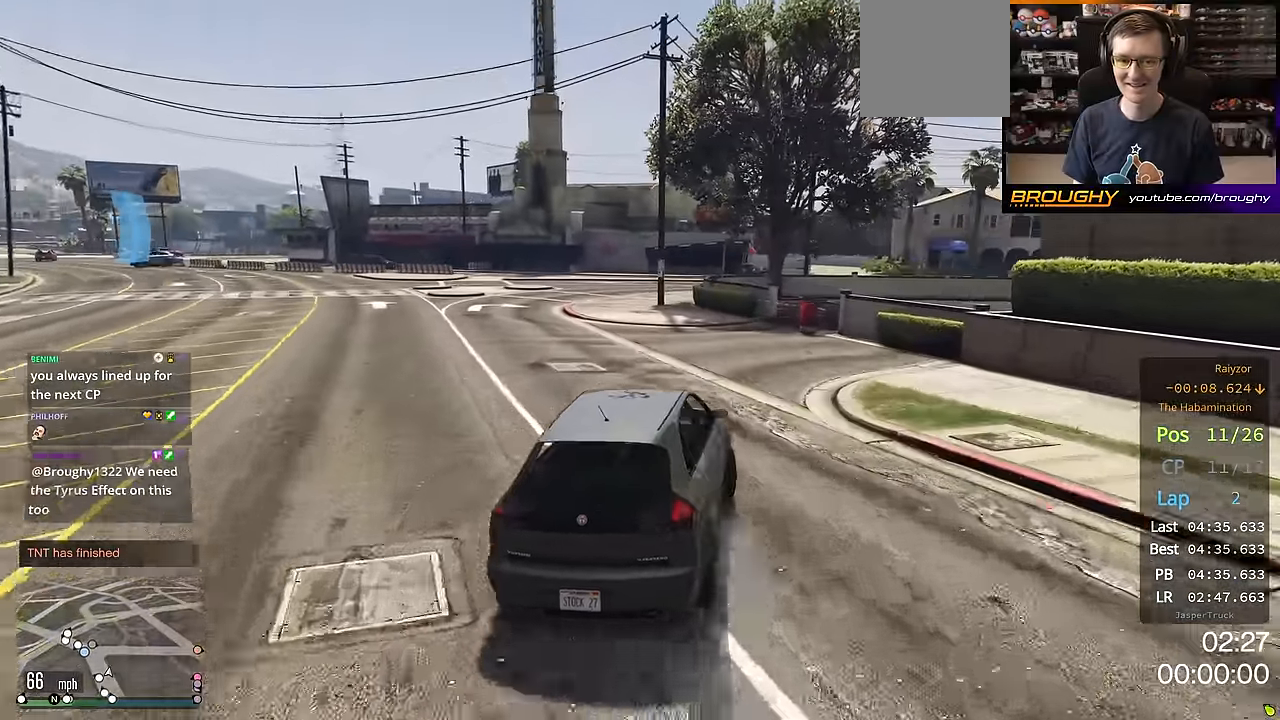
{"buttons": ["L2"], "left_stick": "up-left", "right_stick": "center", "events": [[100, "R2", "up"], [233, "L2", "up"], [333, "L2", "down"]]}
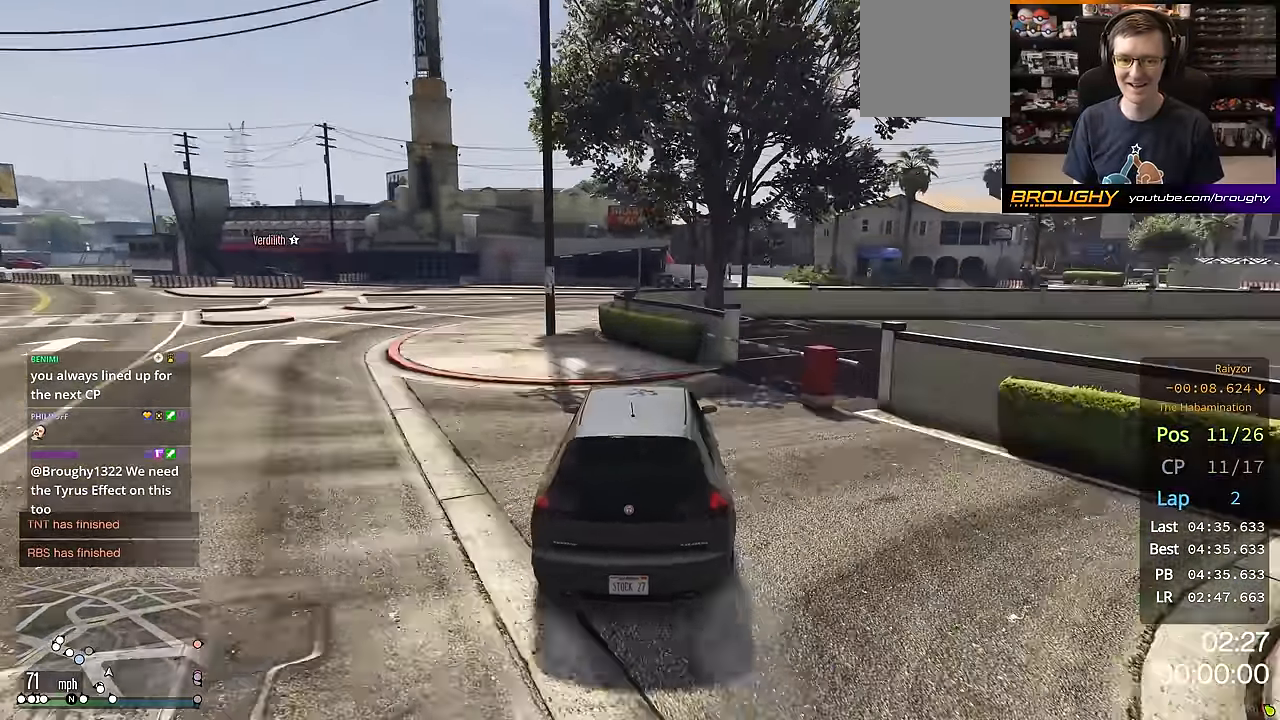
{"buttons": ["L2"], "left_stick": "up-left", "right_stick": "center", "events": []}
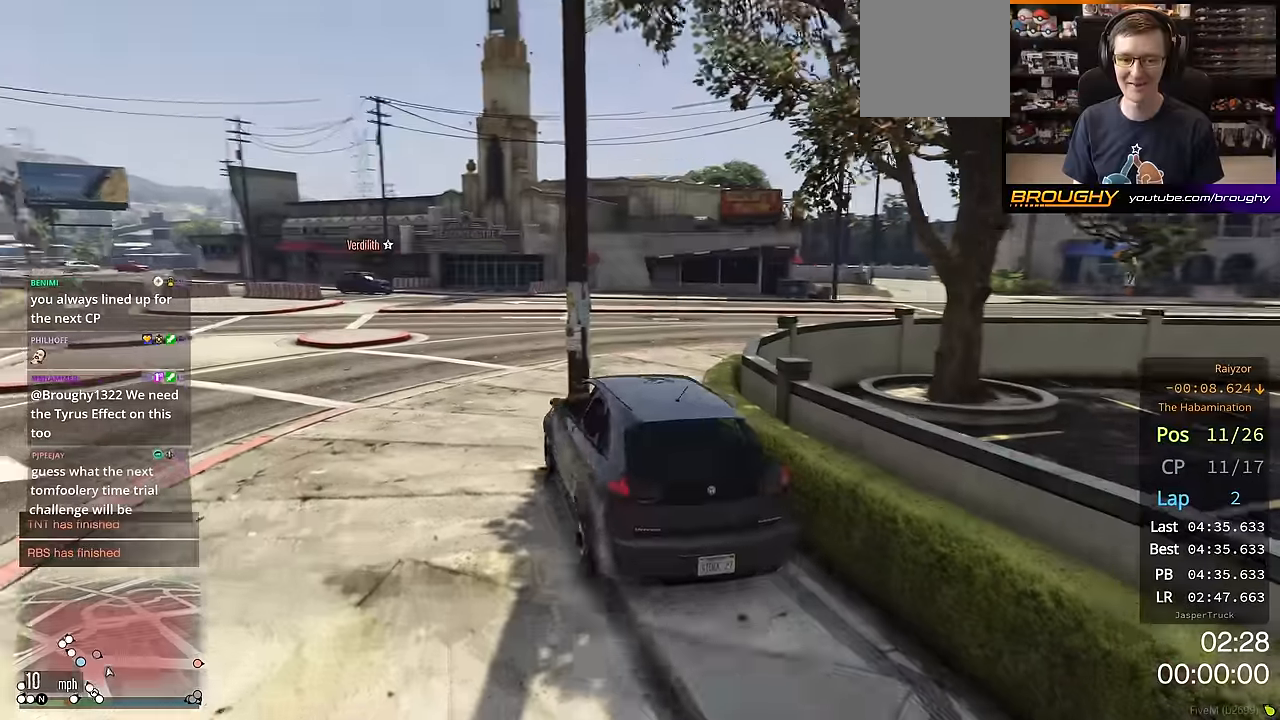
{"buttons": ["L2"], "left_stick": "right", "right_stick": "center", "events": [[16, "left_stick", "center"], [133, "L2", "up"], [217, "left_stick", "left"], [317, "L2", "down"], [333, "left_stick", "right"]]}
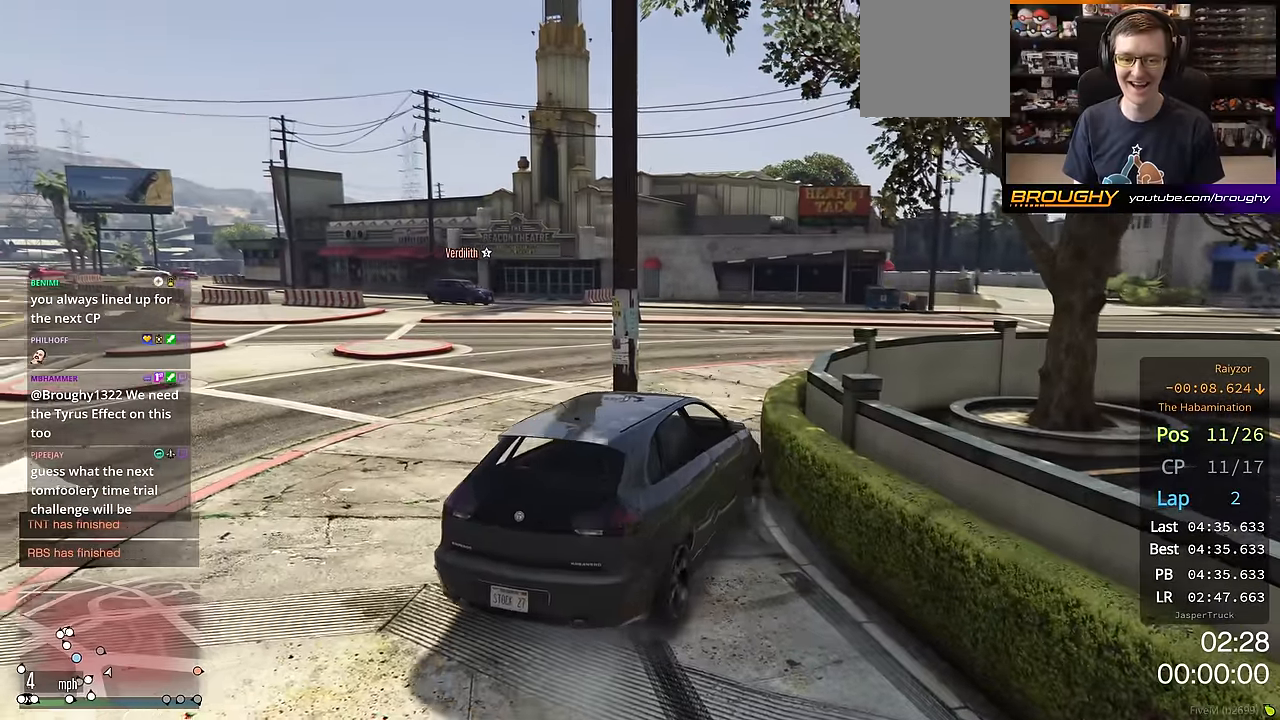
{"buttons": ["L2"], "left_stick": "right", "right_stick": "down-right", "events": [[134, "right_stick", "down-right"]]}